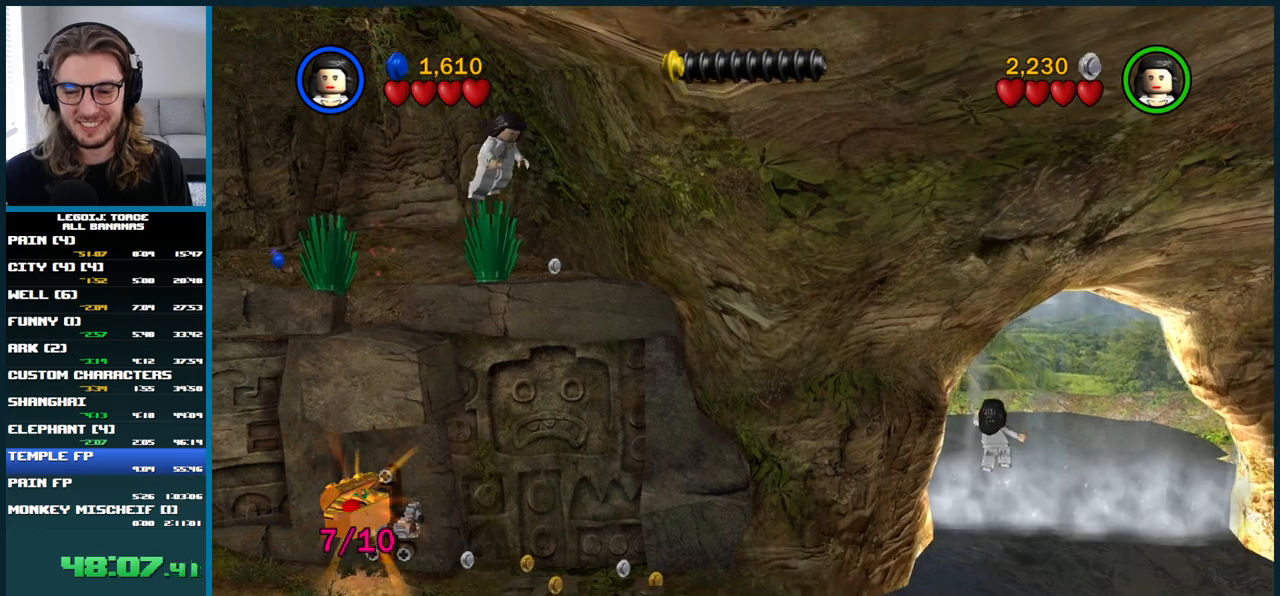
Gameplay with a controller (Xbox layout); each line is a JSON object with the inputs held at the frame after it. "button_events" lists button changes between this image and that frame as [ms after this image, input, new state], when the widget could be followed in between (sticks are given only as held states). Not read: L1 L3 R3.
{"buttons": [], "left_stick": "right", "right_stick": "center", "button_events": [[417, "A", "up"]]}
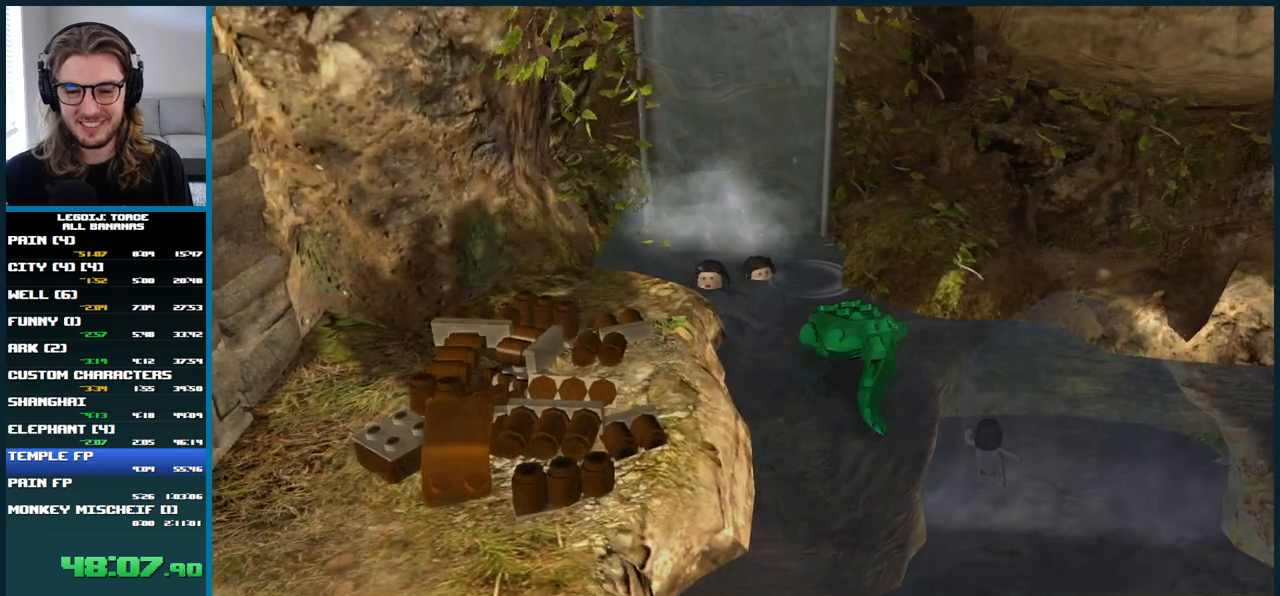
{"buttons": ["A"], "left_stick": "down-left", "right_stick": "center", "button_events": [[283, "A", "down"]]}
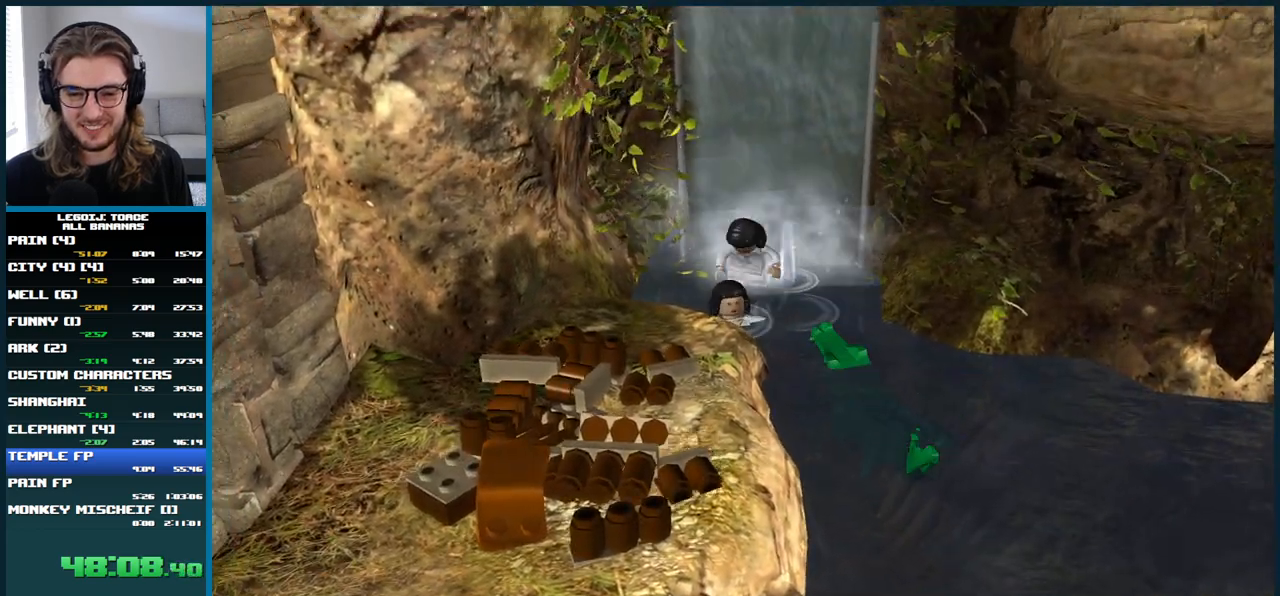
{"buttons": ["A"], "left_stick": "down-left", "right_stick": "center", "button_events": []}
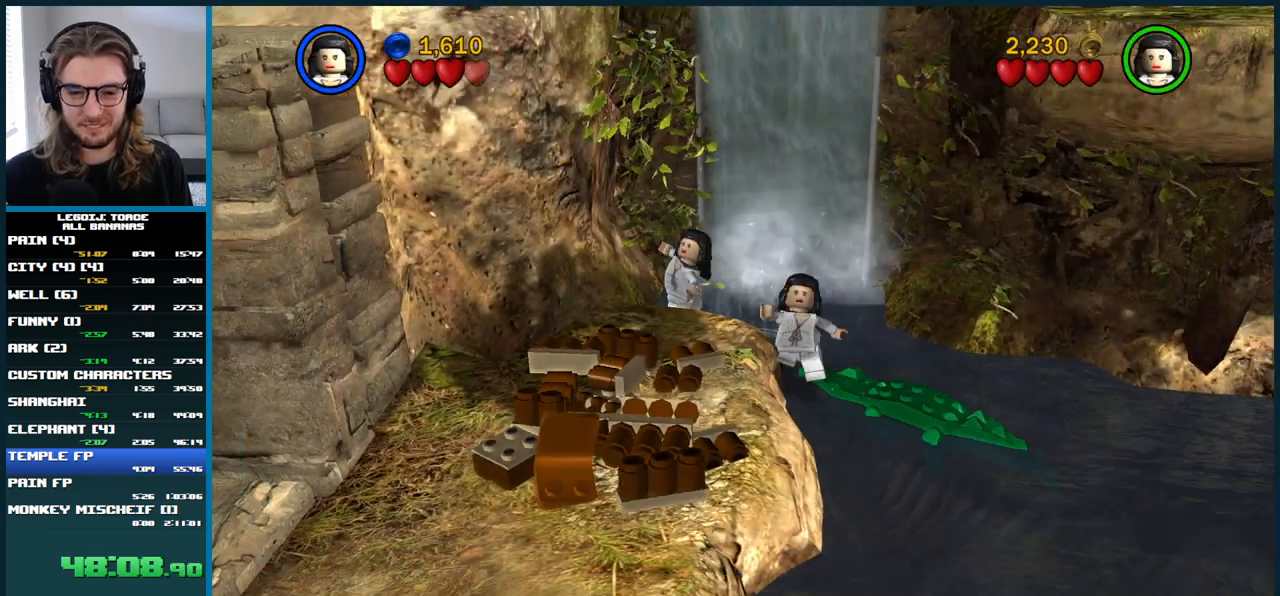
{"buttons": ["A"], "left_stick": "down-left", "right_stick": "center", "button_events": [[117, "A", "up"], [467, "A", "down"]]}
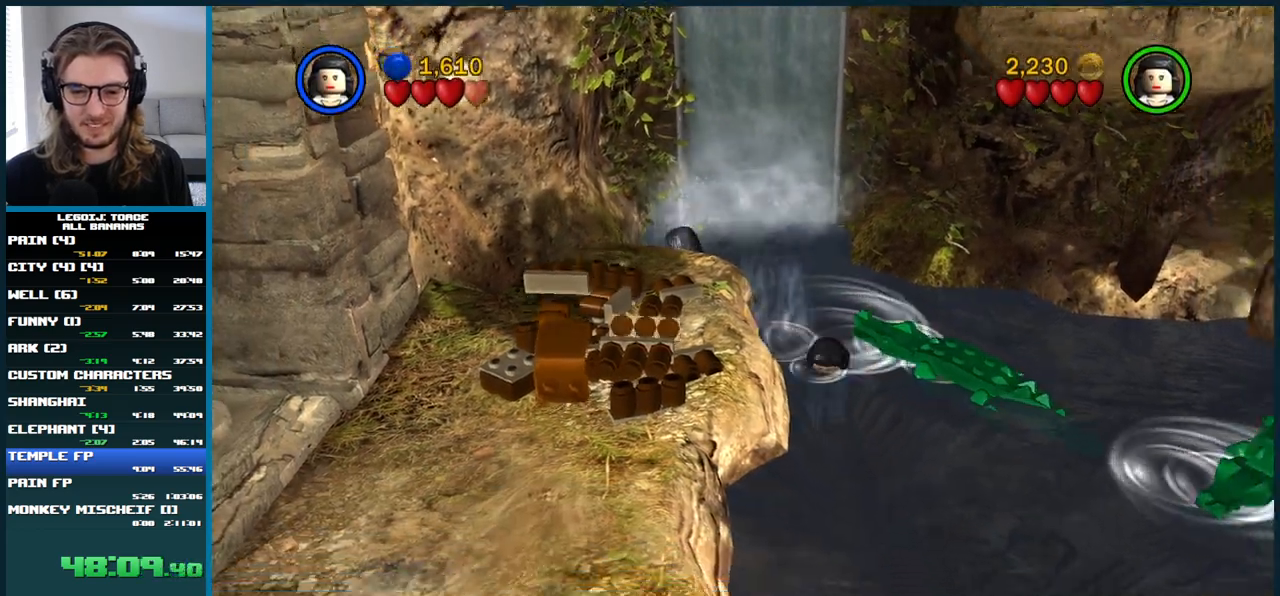
{"buttons": [], "left_stick": "down-left", "right_stick": "center", "button_events": [[100, "A", "up"], [167, "A", "down"], [283, "A", "up"], [350, "A", "down"], [500, "A", "up"]]}
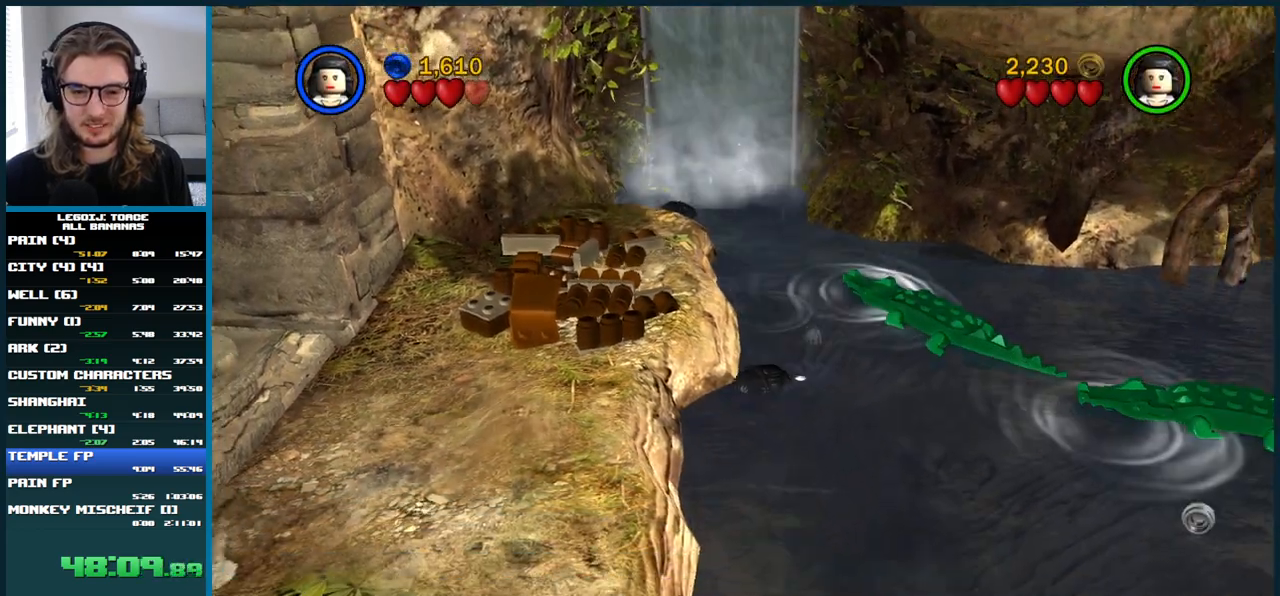
{"buttons": [], "left_stick": "down-left", "right_stick": "center", "button_events": [[83, "A", "down"], [200, "A", "up"], [283, "A", "down"], [400, "A", "up"]]}
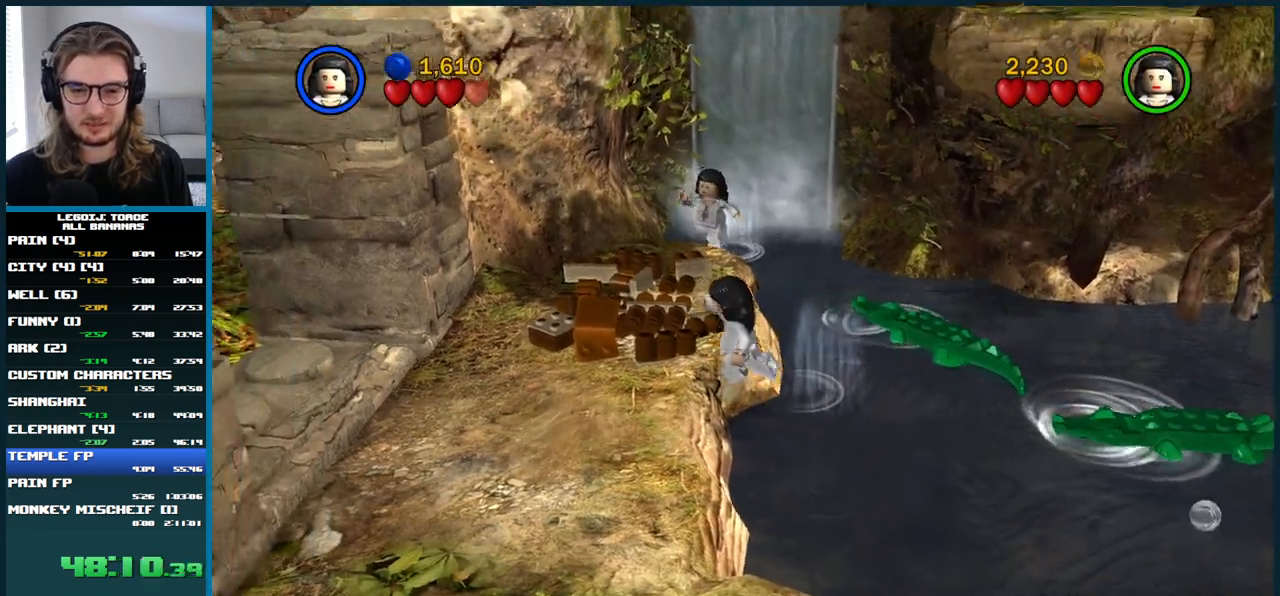
{"buttons": [], "left_stick": "center", "right_stick": "center", "button_events": []}
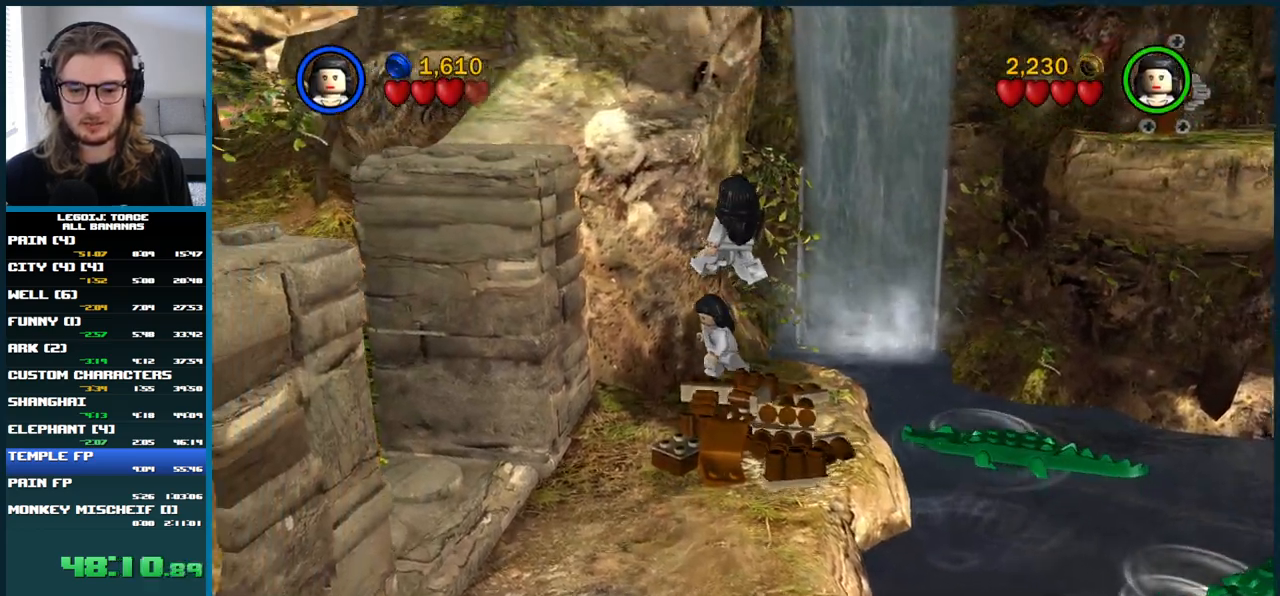
{"buttons": ["A"], "left_stick": "right", "right_stick": "center", "button_events": [[500, "A", "down"]]}
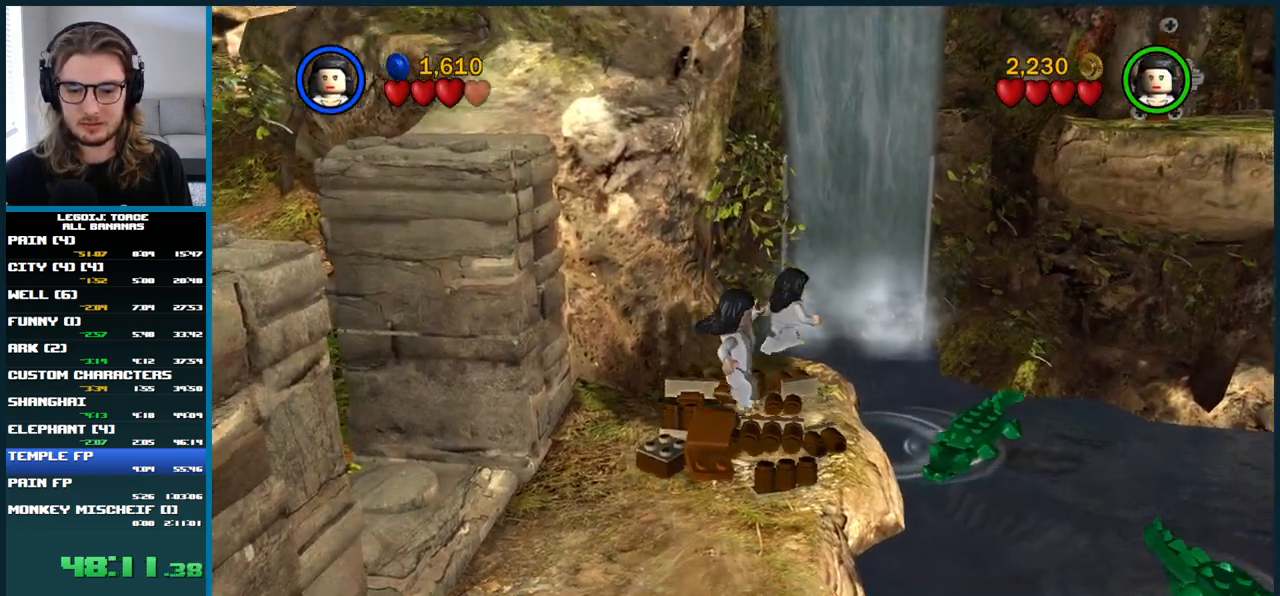
{"buttons": ["A"], "left_stick": "right", "right_stick": "center", "button_events": [[250, "A", "up"], [333, "A", "down"], [417, "A", "up"], [500, "A", "down"]]}
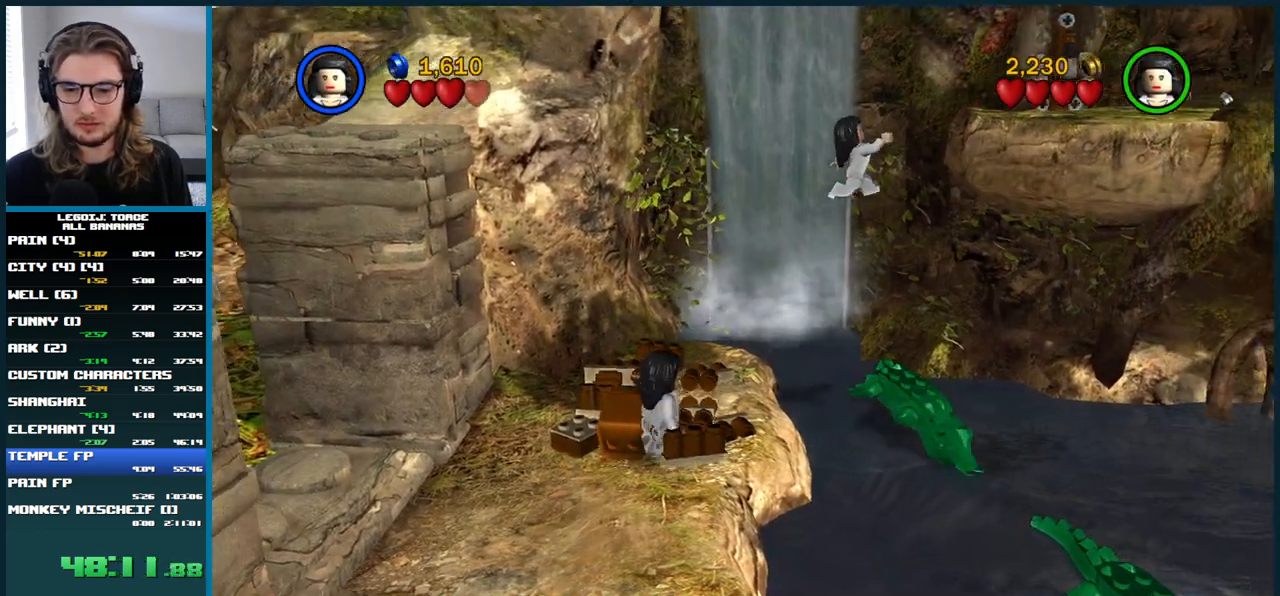
{"buttons": [], "left_stick": "down-right", "right_stick": "center", "button_events": [[67, "A", "up"], [150, "A", "down"], [233, "A", "up"]]}
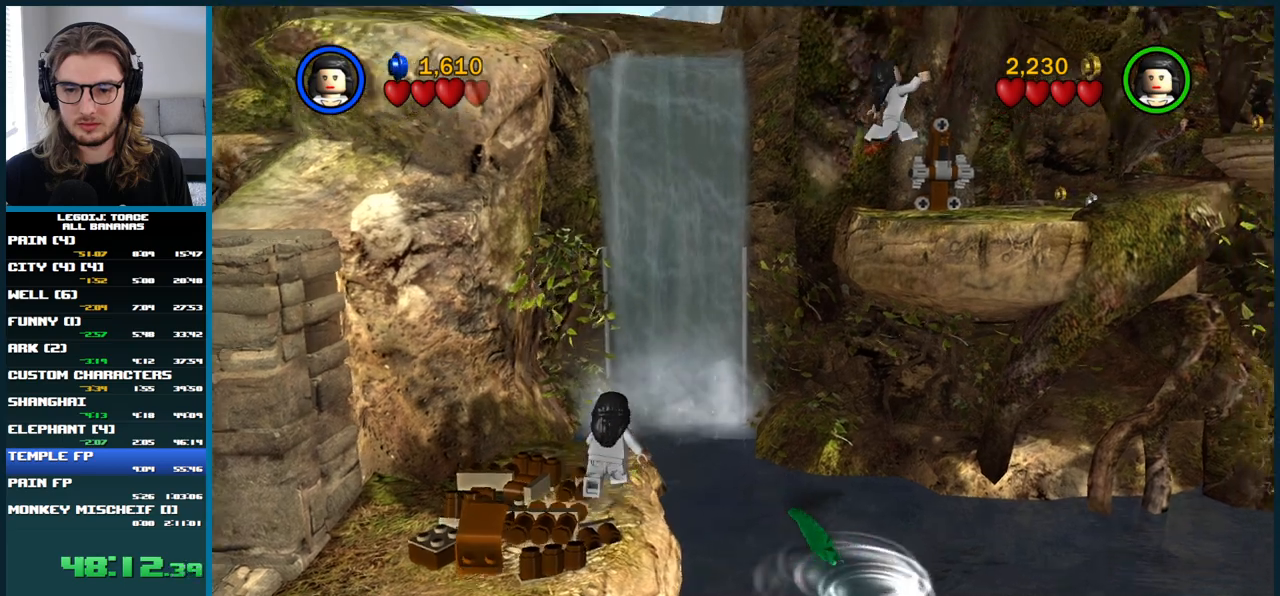
{"buttons": ["A"], "left_stick": "right", "right_stick": "center", "button_events": [[467, "A", "down"]]}
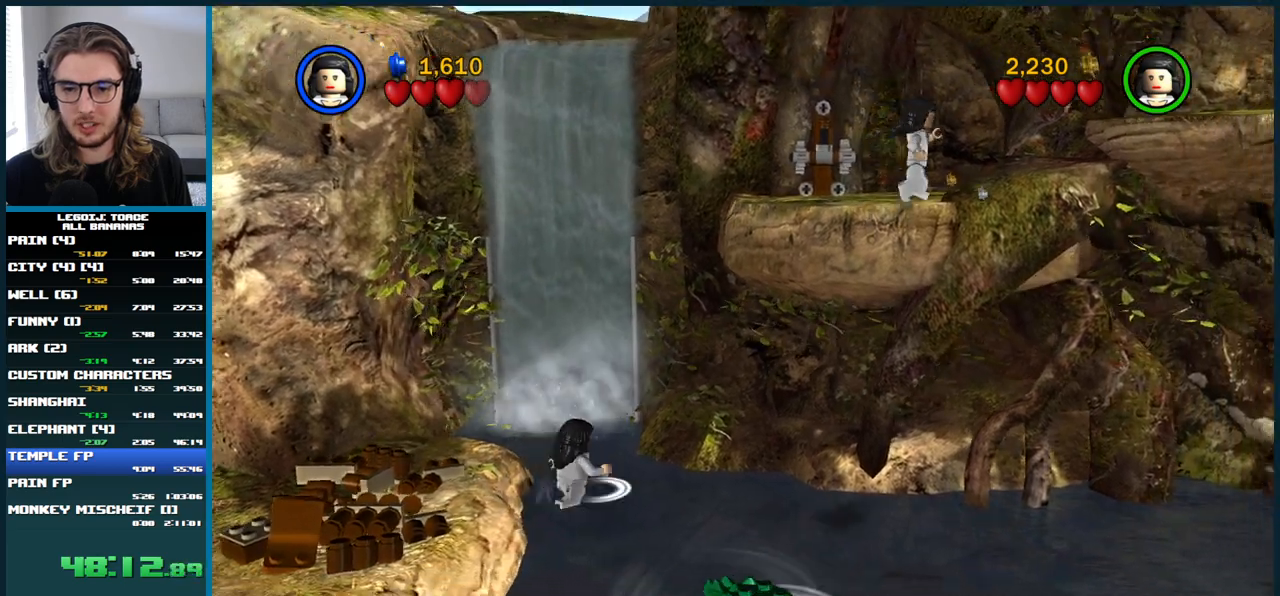
{"buttons": ["A"], "left_stick": "right", "right_stick": "center", "button_events": []}
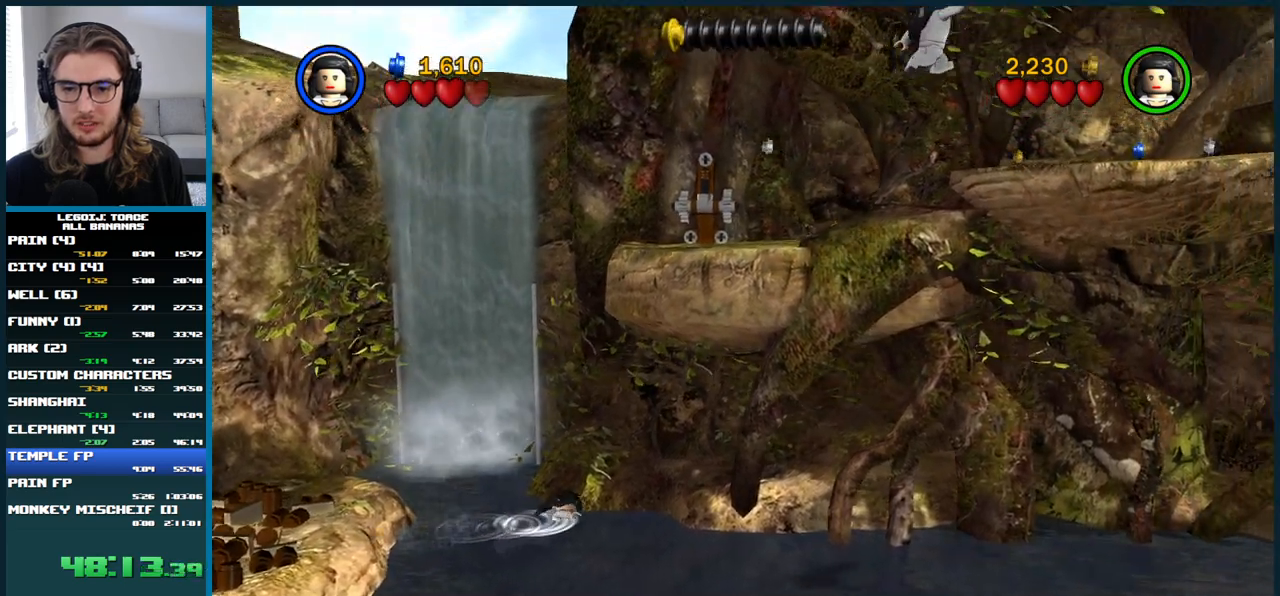
{"buttons": [], "left_stick": "up-right", "right_stick": "center", "button_events": [[83, "A", "up"]]}
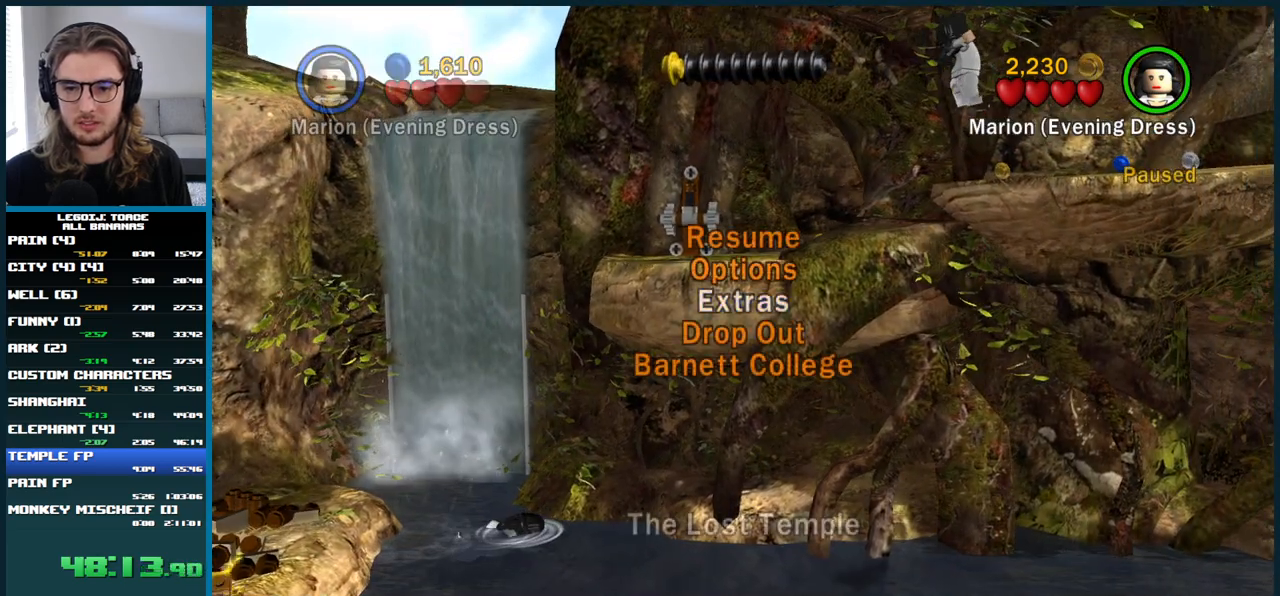
{"buttons": [], "left_stick": "up-right", "right_stick": "center", "button_events": []}
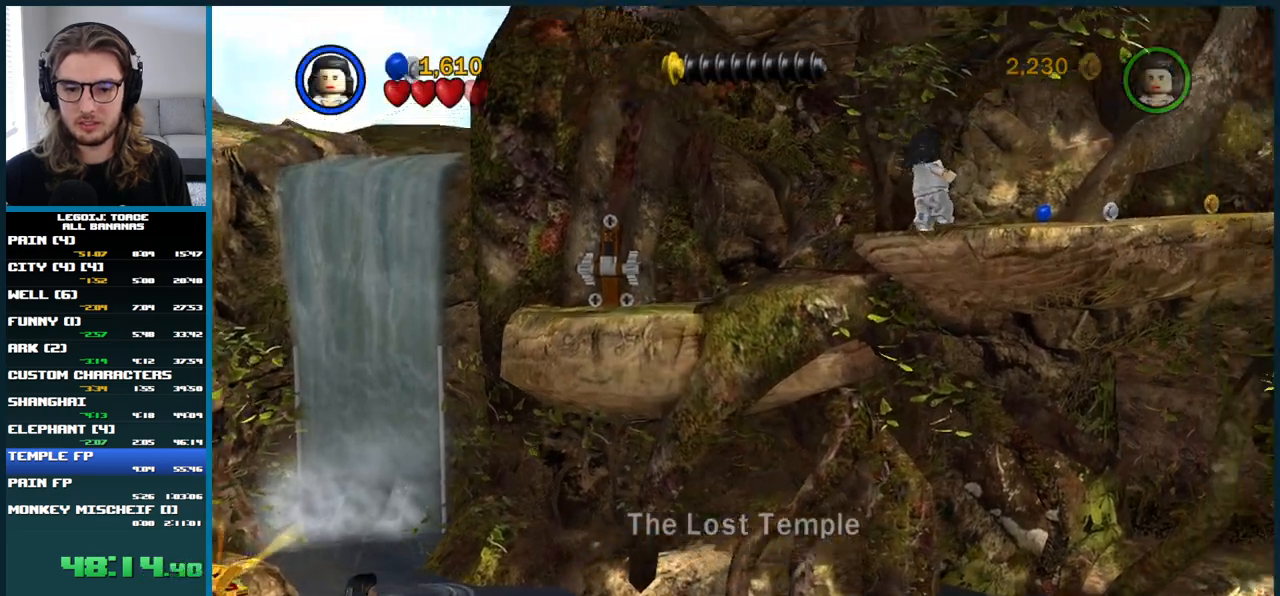
{"buttons": [], "left_stick": "right", "right_stick": "center", "button_events": []}
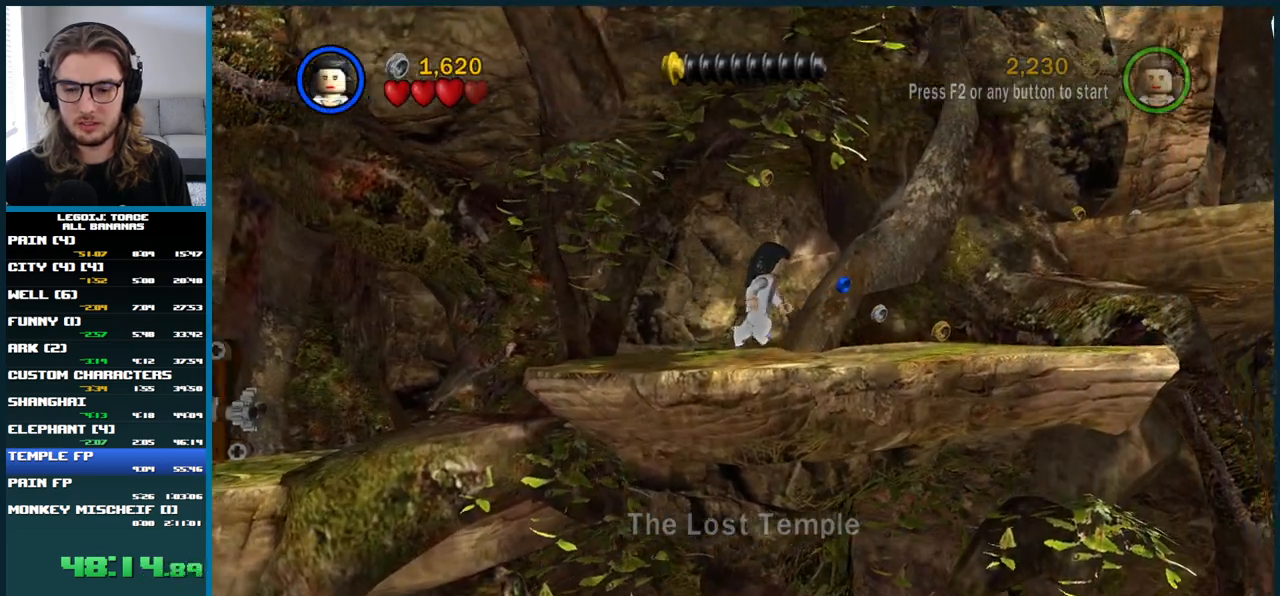
{"buttons": [], "left_stick": "right", "right_stick": "center", "button_events": []}
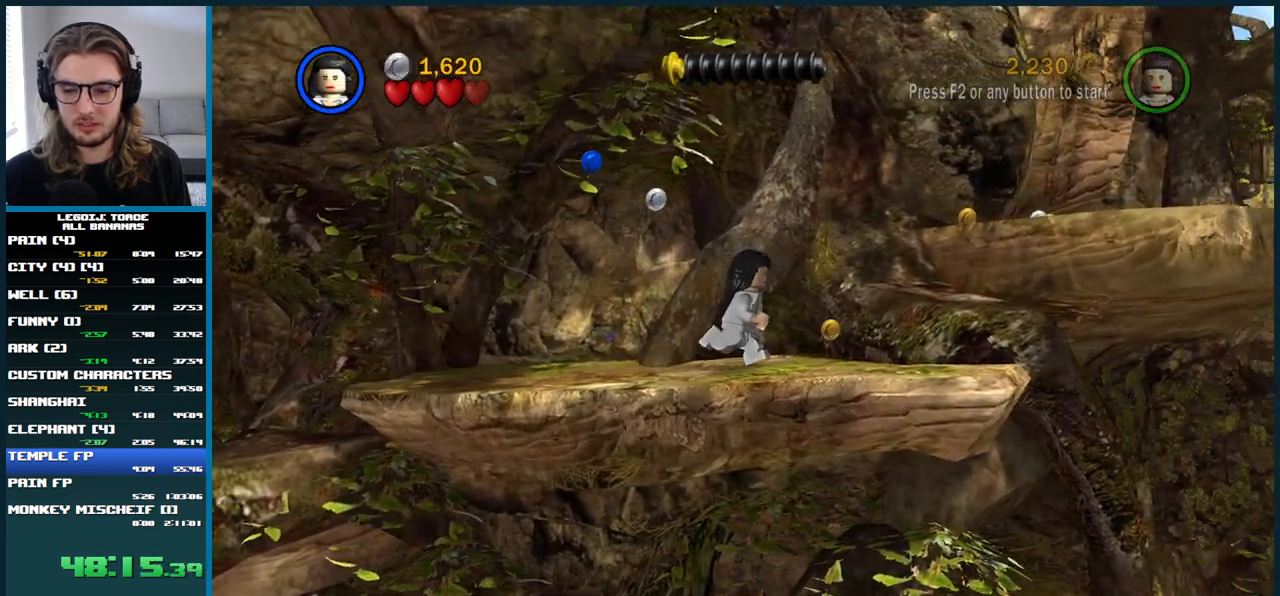
{"buttons": ["A"], "left_stick": "up-right", "right_stick": "center", "button_events": [[33, "A", "down"]]}
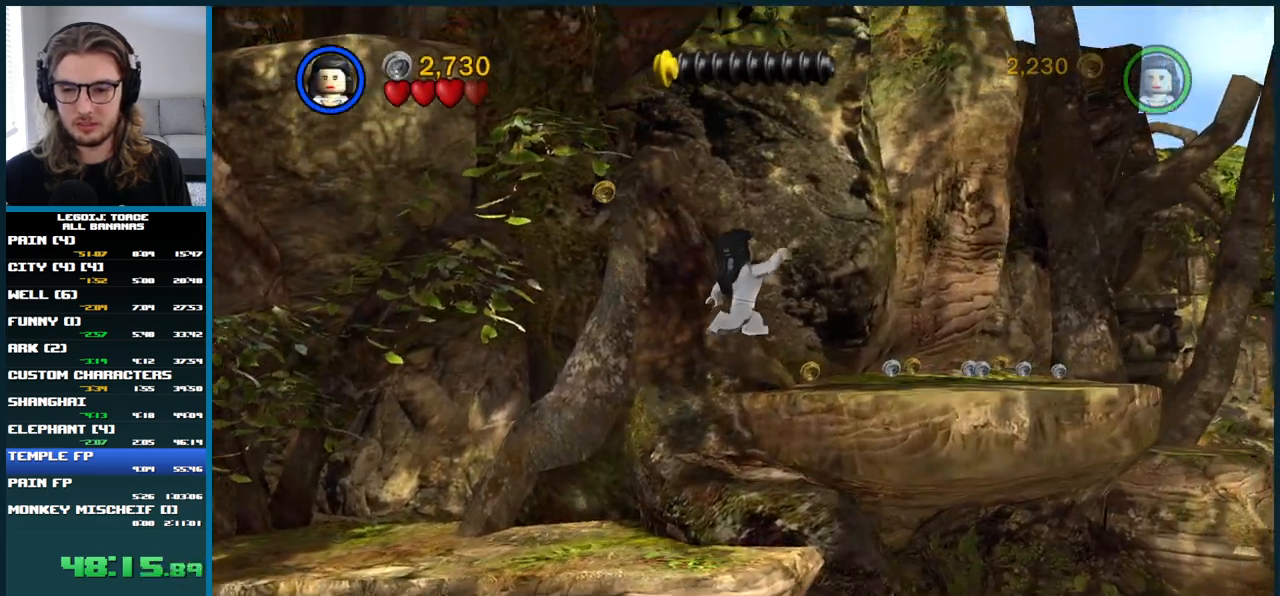
{"buttons": [], "left_stick": "up-right", "right_stick": "center", "button_events": [[333, "A", "up"]]}
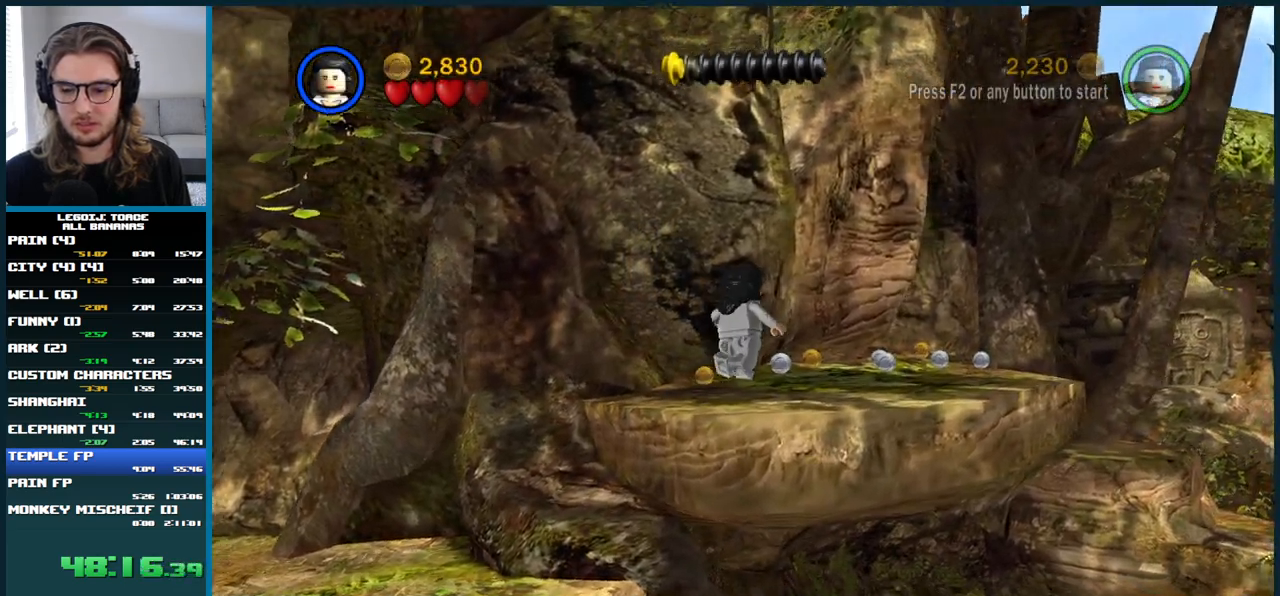
{"buttons": [], "left_stick": "right", "right_stick": "center", "button_events": []}
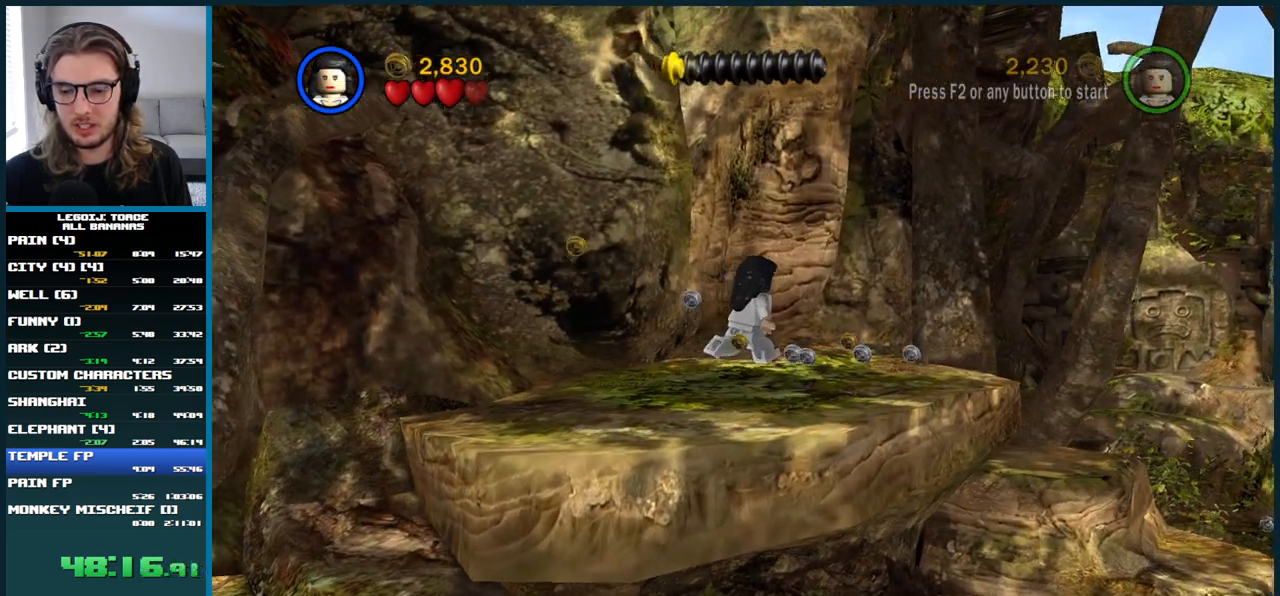
{"buttons": [], "left_stick": "right", "right_stick": "center", "button_events": []}
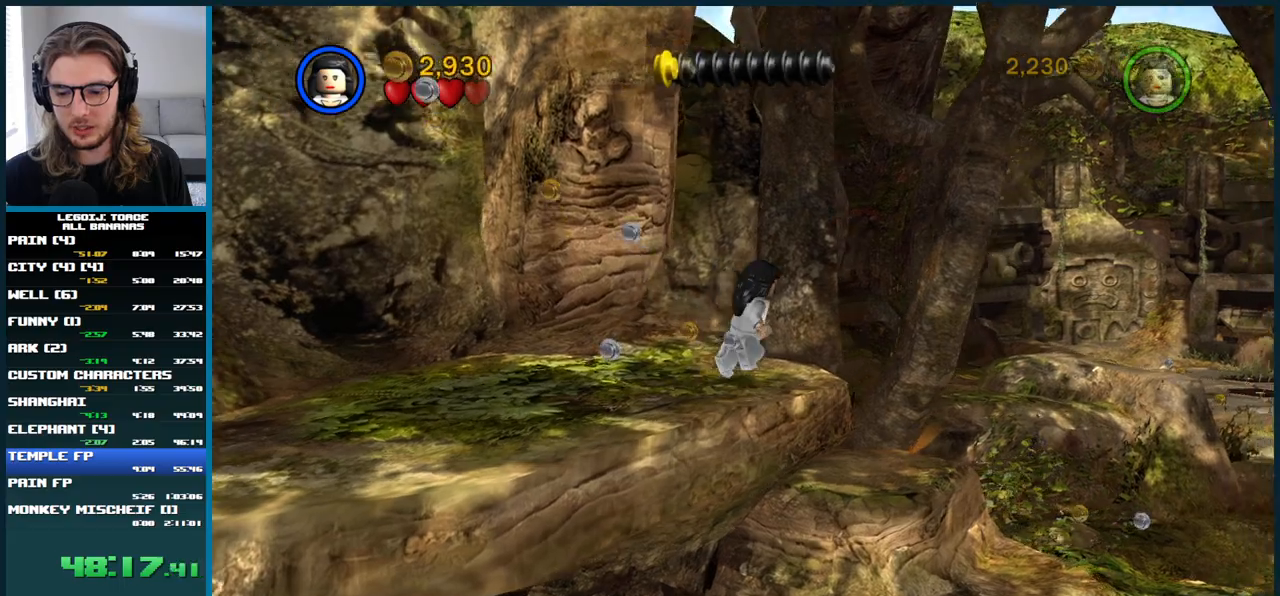
{"buttons": [], "left_stick": "up-right", "right_stick": "center", "button_events": []}
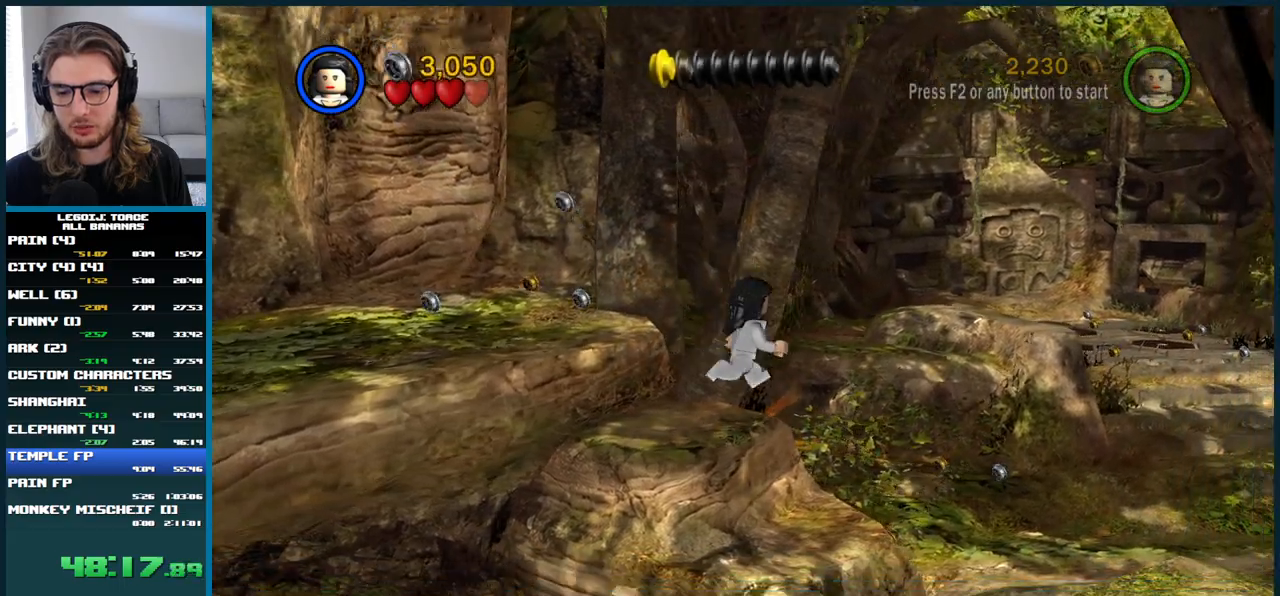
{"buttons": [], "left_stick": "up", "right_stick": "center", "button_events": []}
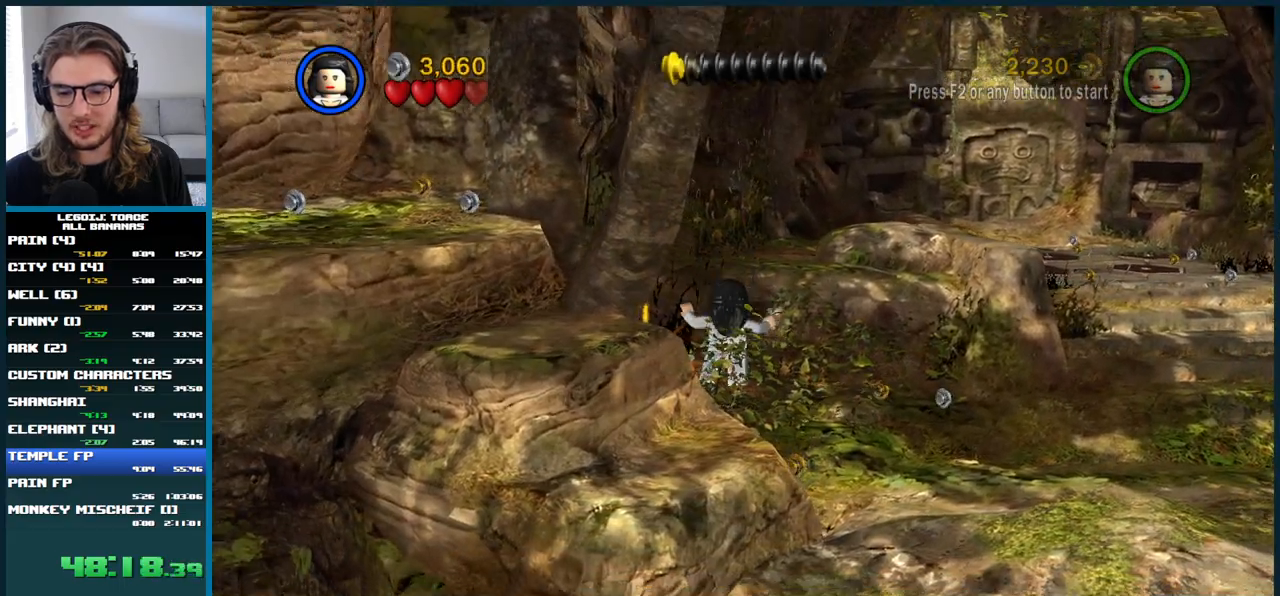
{"buttons": ["A"], "left_stick": "right", "right_stick": "center", "button_events": [[383, "A", "down"]]}
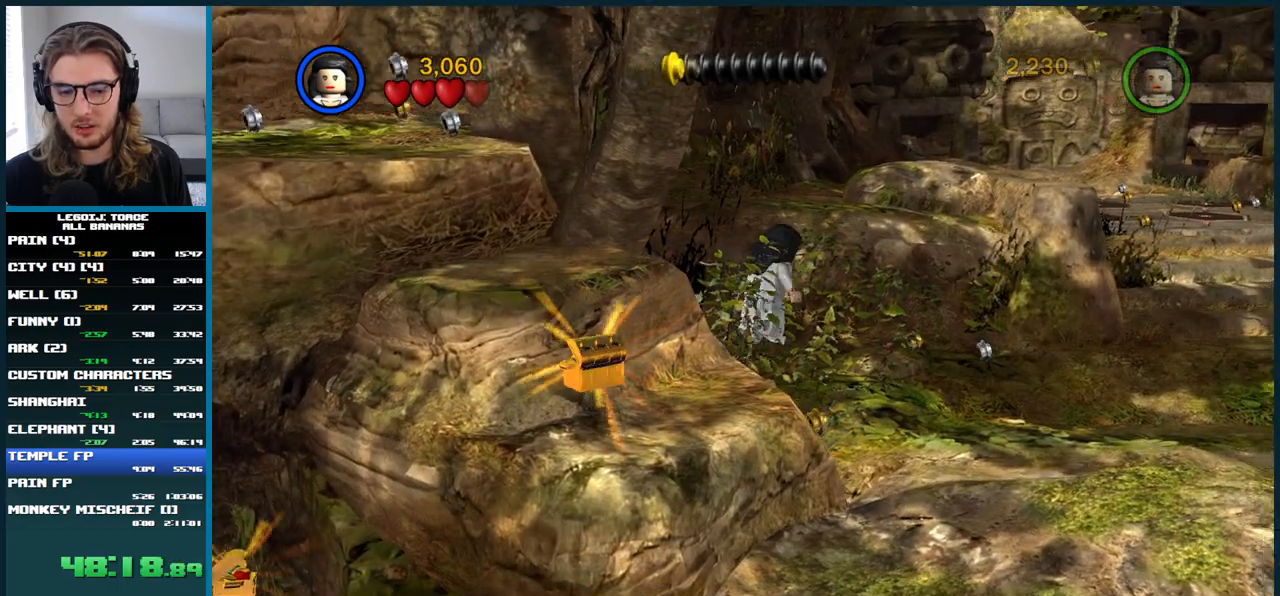
{"buttons": [], "left_stick": "right", "right_stick": "center", "button_events": [[300, "A", "up"]]}
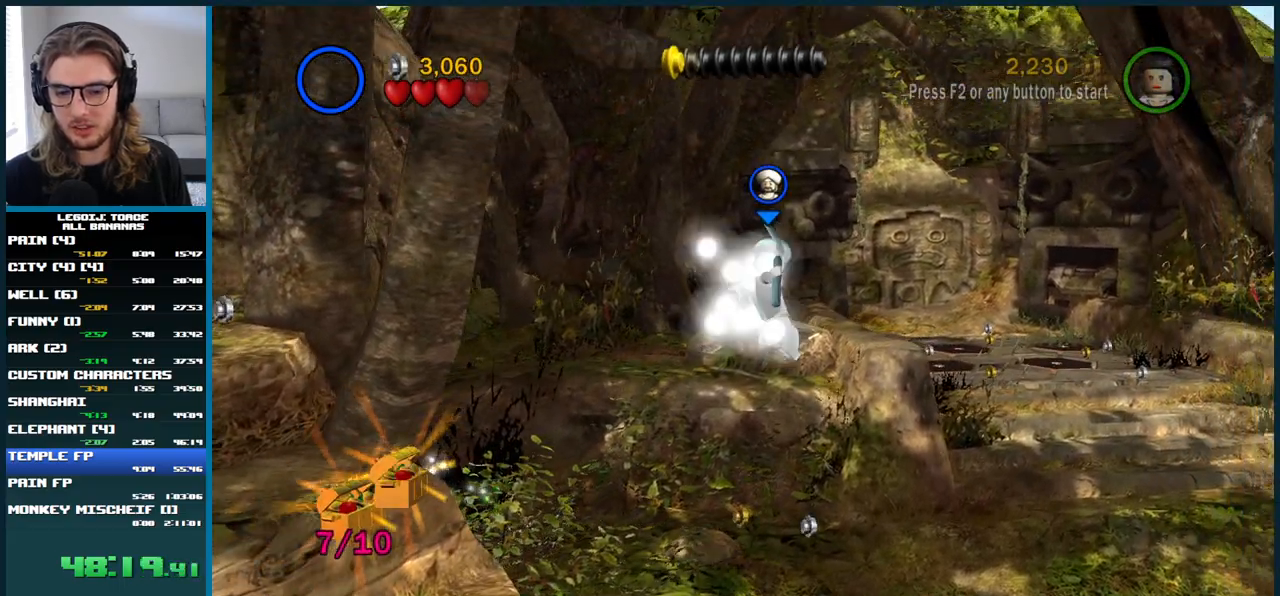
{"buttons": [], "left_stick": "up-right", "right_stick": "center", "button_events": []}
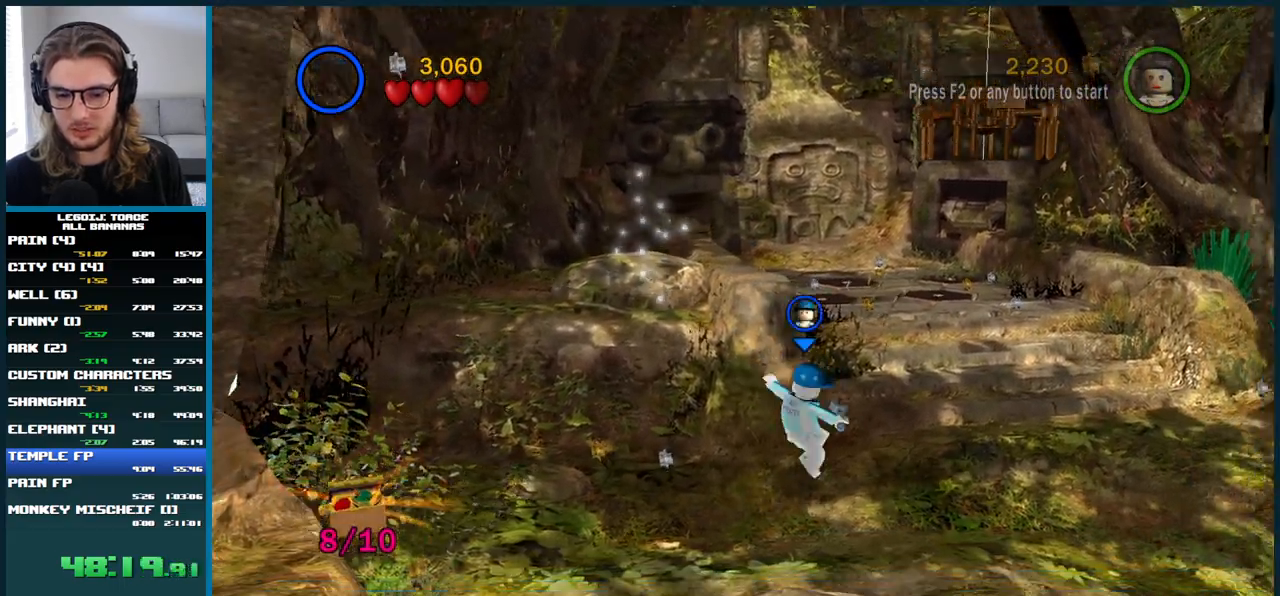
{"buttons": ["A"], "left_stick": "up", "right_stick": "center", "button_events": [[233, "A", "down"]]}
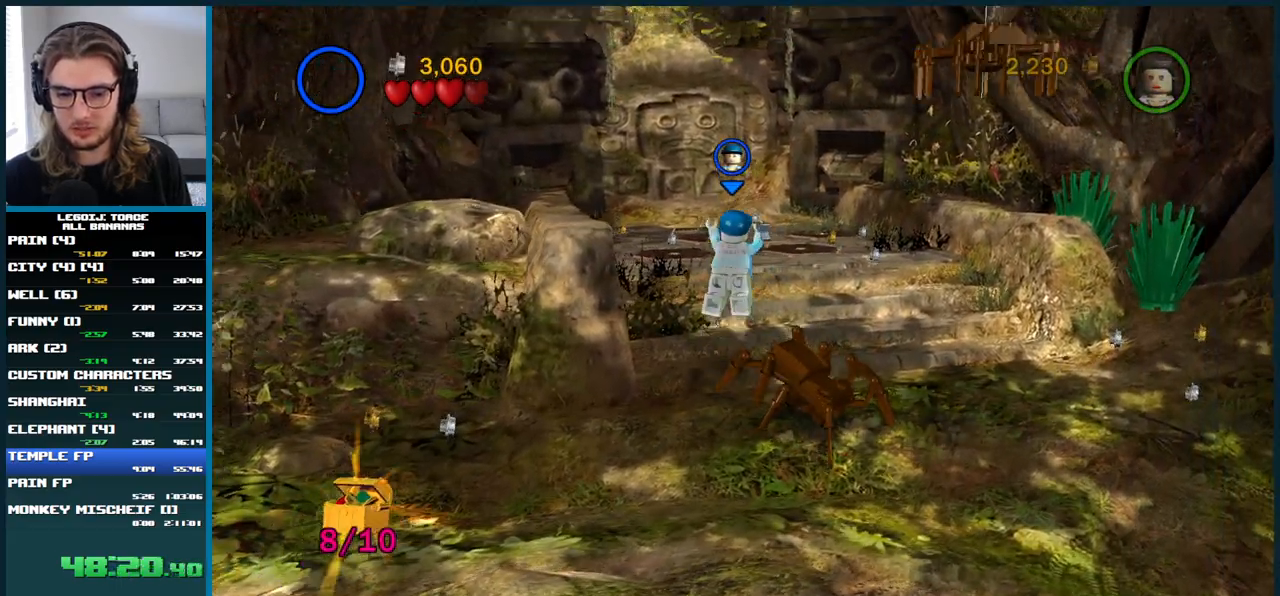
{"buttons": ["A"], "left_stick": "up-left", "right_stick": "center", "button_events": [[217, "A", "up"], [450, "A", "down"]]}
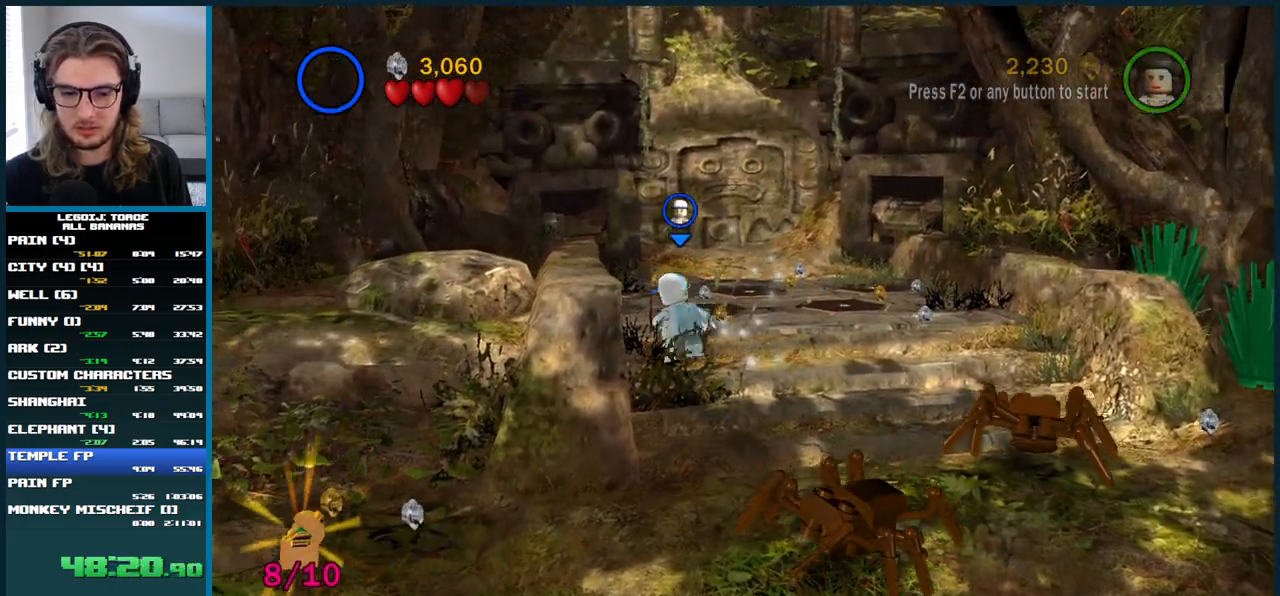
{"buttons": [], "left_stick": "up", "right_stick": "center", "button_events": [[300, "A", "up"]]}
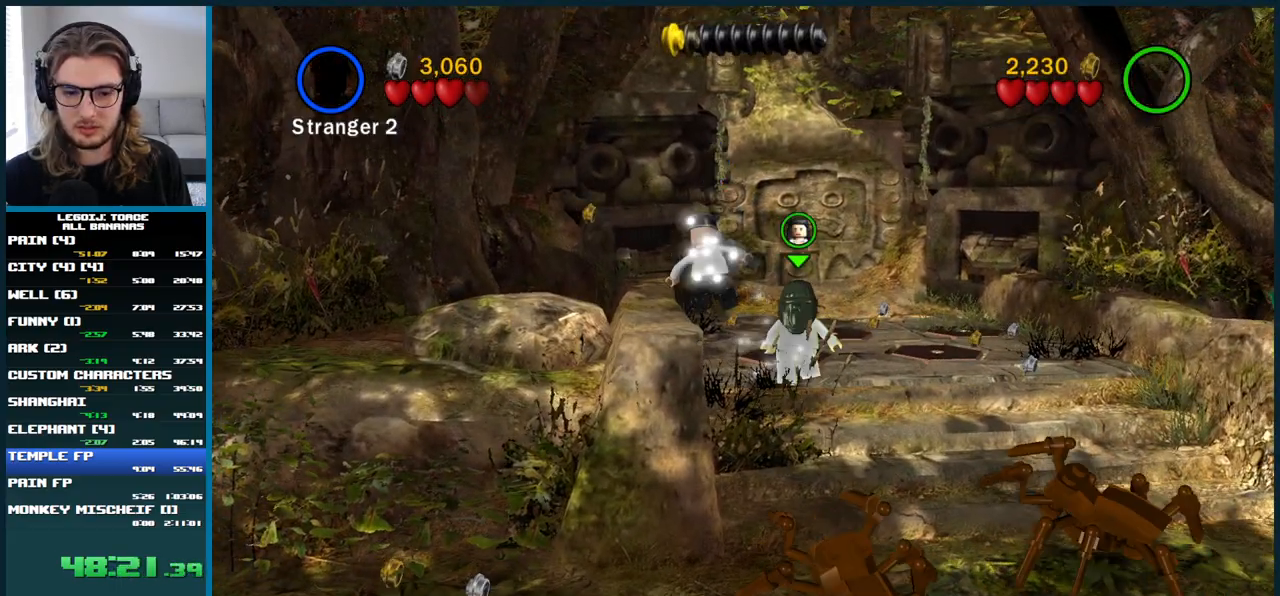
{"buttons": ["A"], "left_stick": "up", "right_stick": "center", "button_events": [[500, "A", "down"]]}
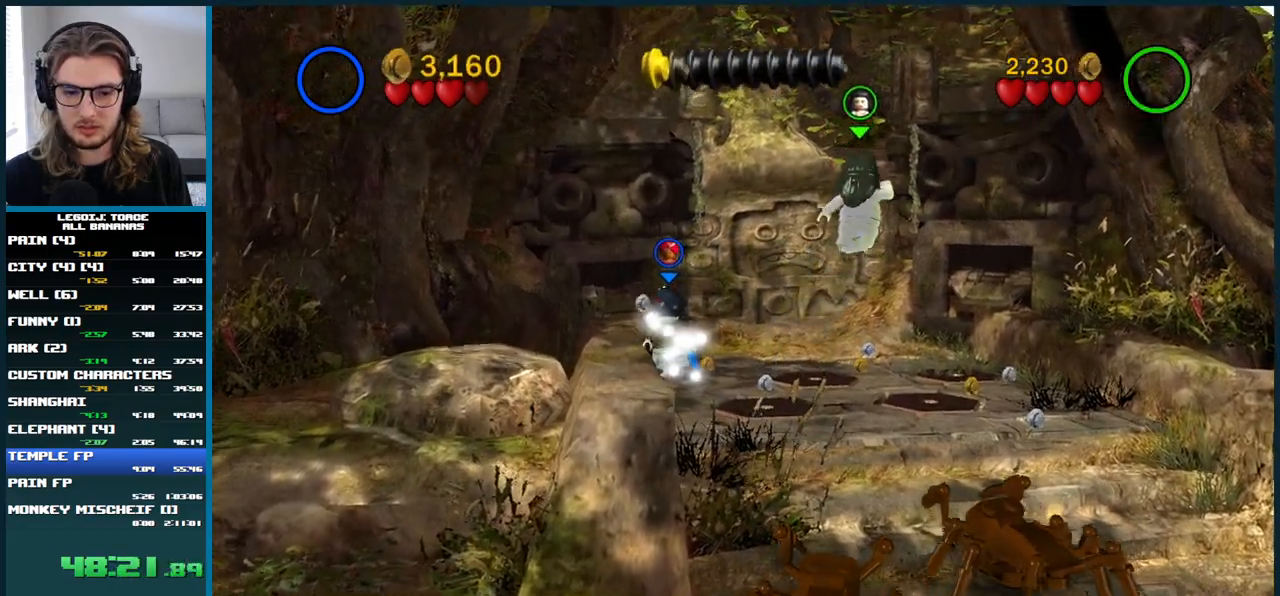
{"buttons": [], "left_stick": "up-right", "right_stick": "center", "button_events": [[417, "A", "up"]]}
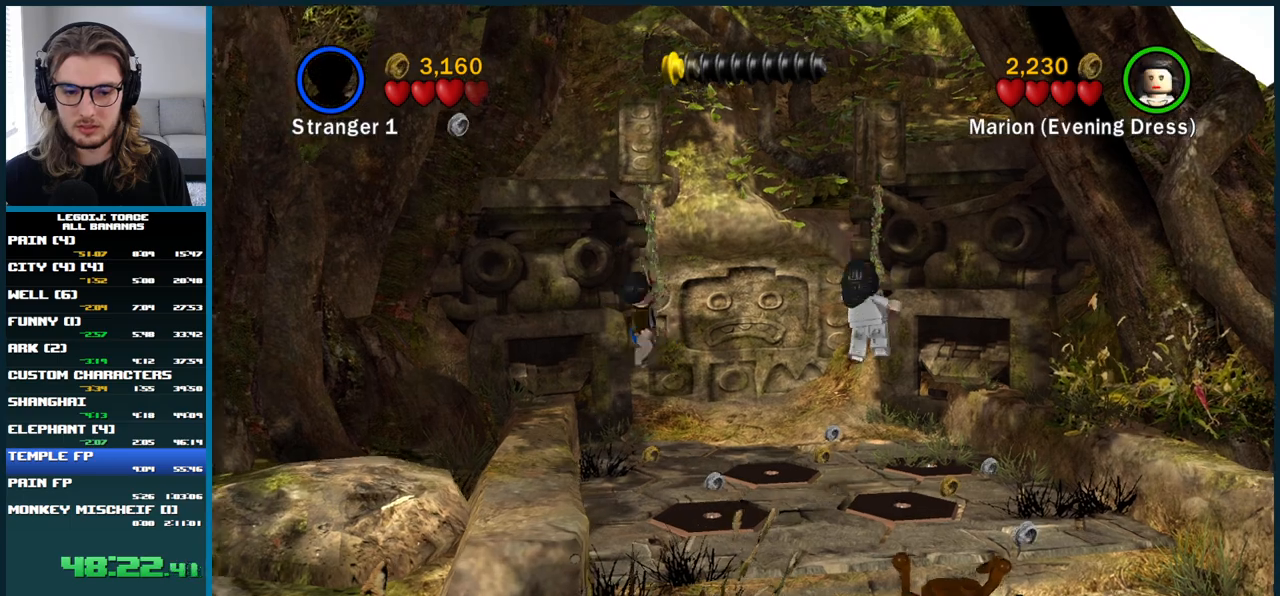
{"buttons": [], "left_stick": "center", "right_stick": "center", "button_events": []}